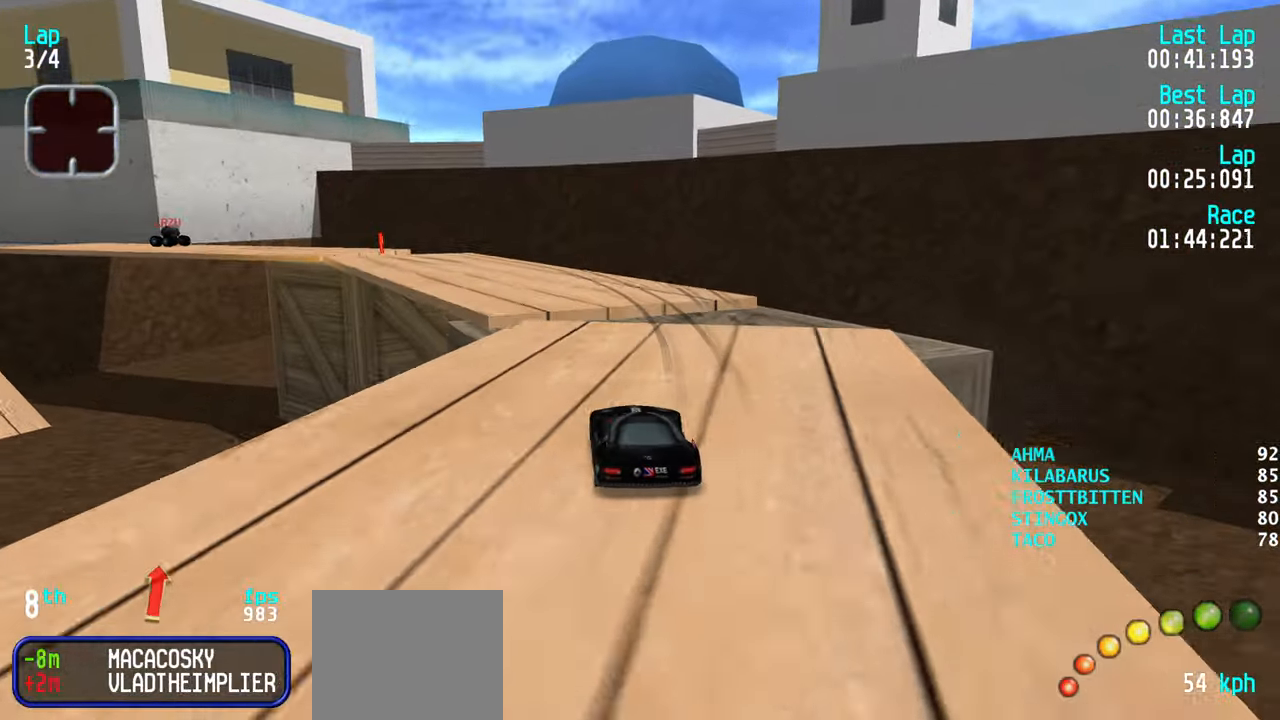
Gameplay with keyboard; each line is a JSON object with the keys held at the frame after it. "events" lists presses ("down") and releases ("up") of "down", "left", "right" and "up" between this image and that frame as [ms after this image, input, new state], when the widget could be followed in between. No other keys are recorded. Mouse input is not recorded.
{"keys": ["left", "up"], "events": [[50, "left", "up"], [150, "left", "down"], [183, "left", "up"], [283, "left", "down"]]}
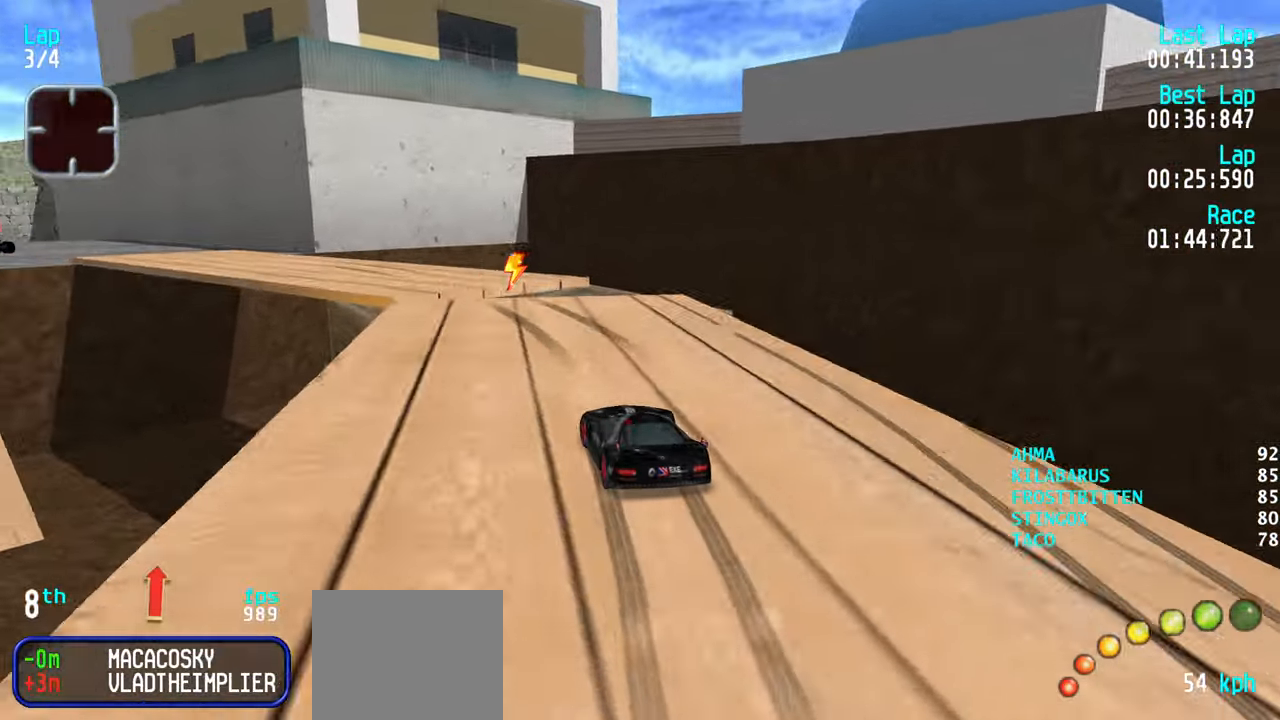
{"keys": ["left", "up"], "events": [[100, "left", "up"], [150, "left", "down"], [400, "left", "up"], [450, "left", "down"]]}
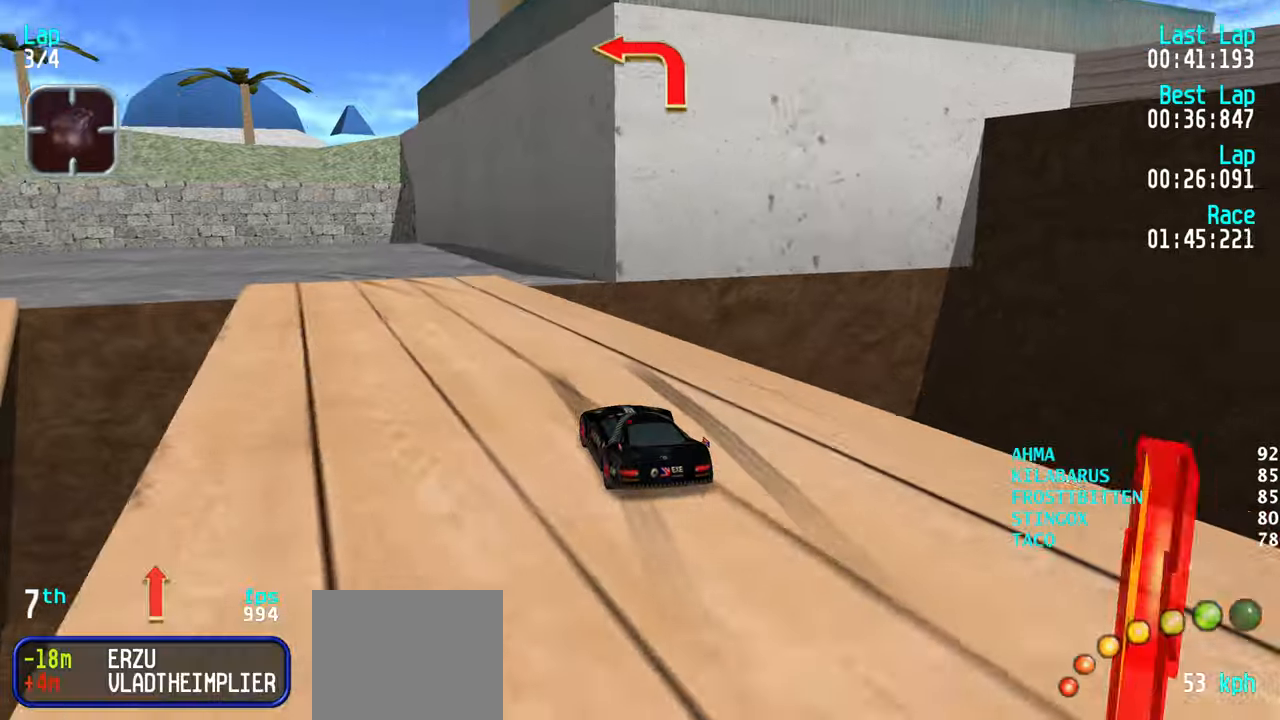
{"keys": ["up"], "events": [[450, "left", "up"]]}
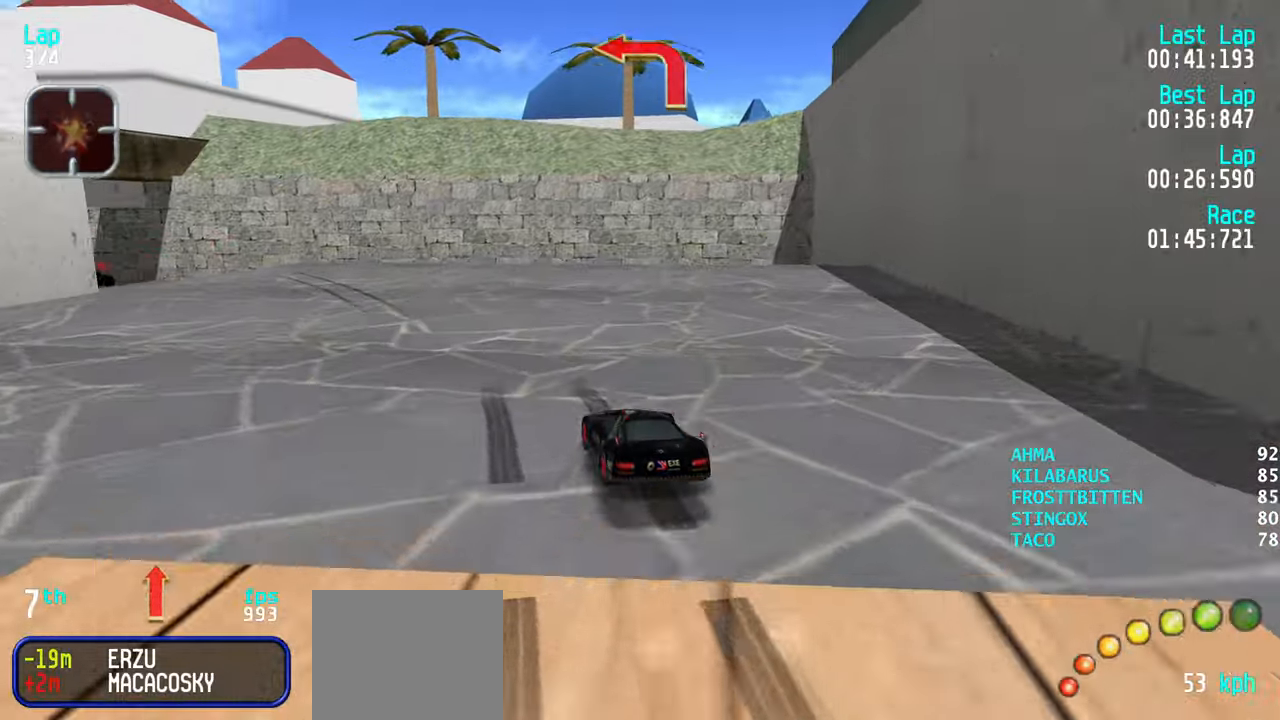
{"keys": ["left", "up"], "events": [[50, "left", "down"], [150, "left", "up"], [184, "left", "down"], [317, "left", "up"], [367, "left", "down"]]}
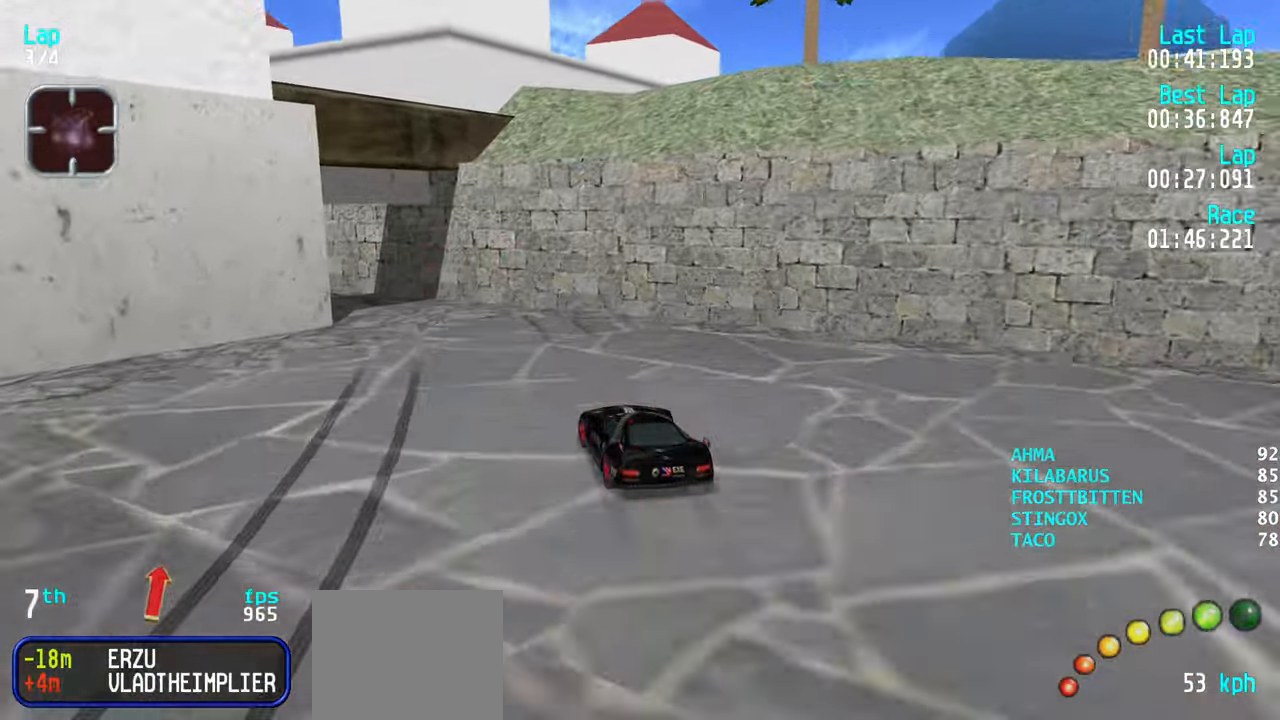
{"keys": ["up"], "events": [[300, "left", "up"]]}
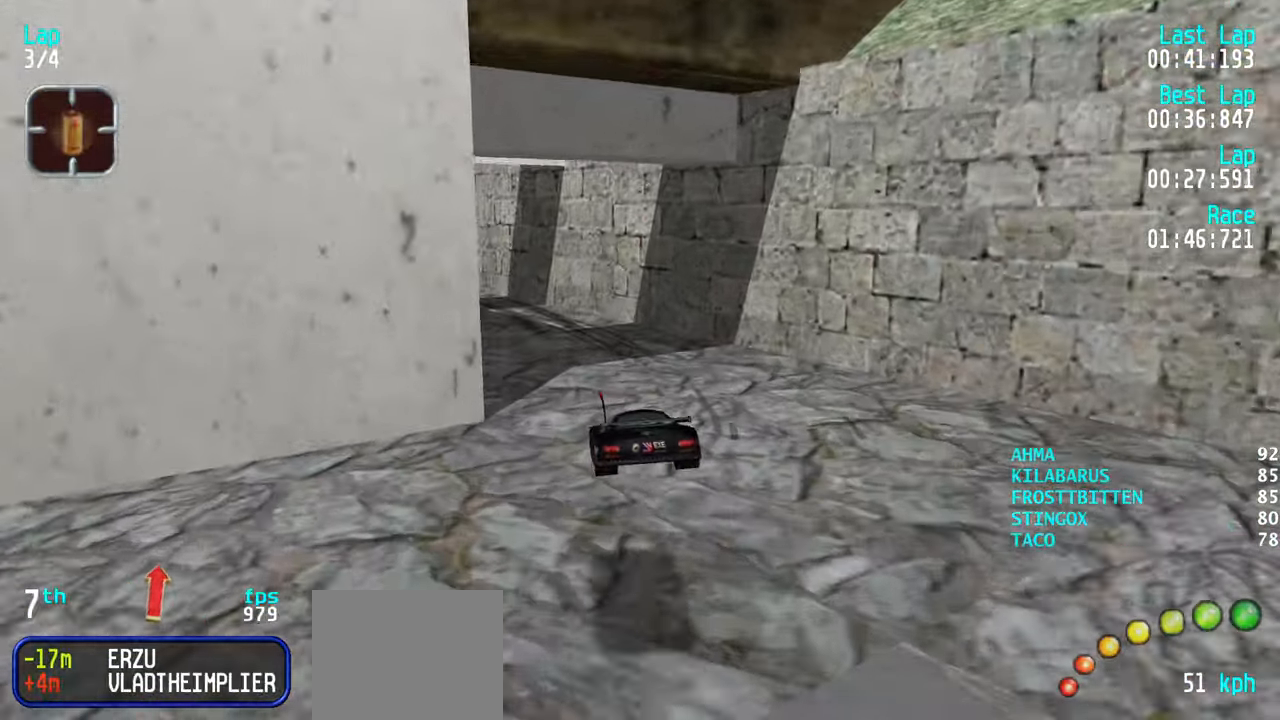
{"keys": ["left", "up"], "events": [[117, "left", "down"], [167, "left", "up"], [267, "left", "down"]]}
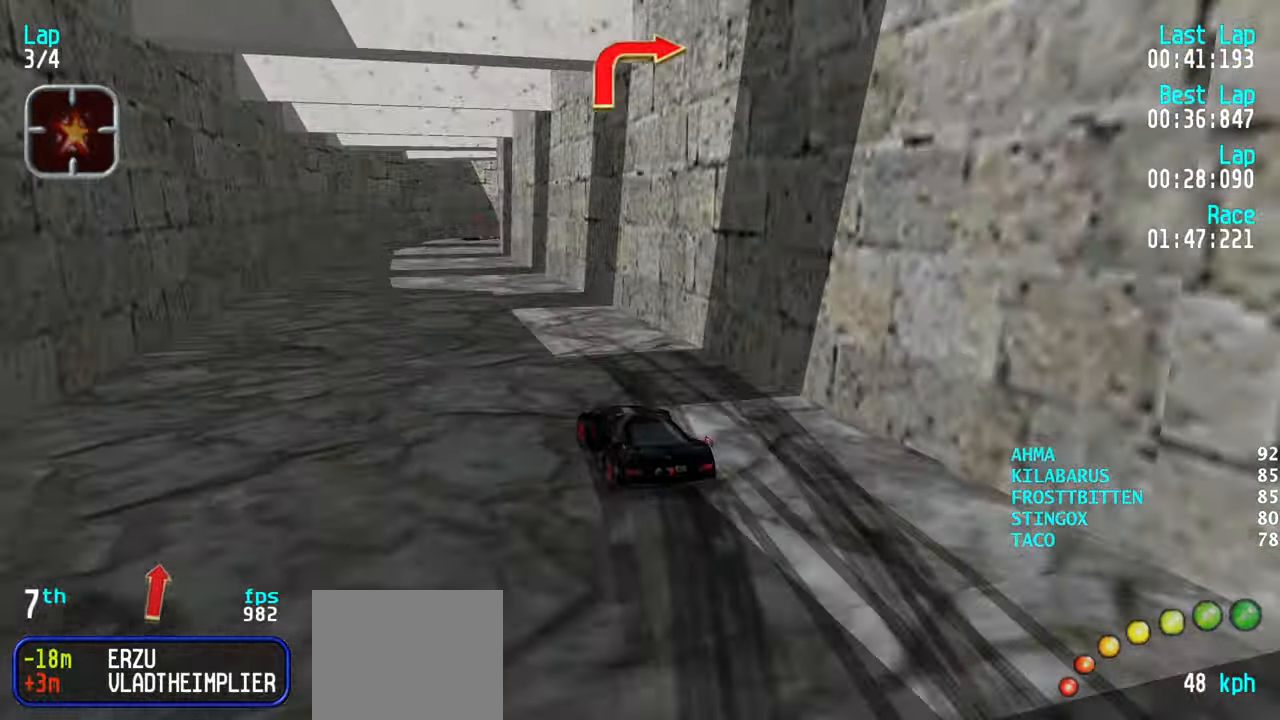
{"keys": ["up"], "events": [[184, "left", "up"], [334, "right", "down"], [467, "right", "up"]]}
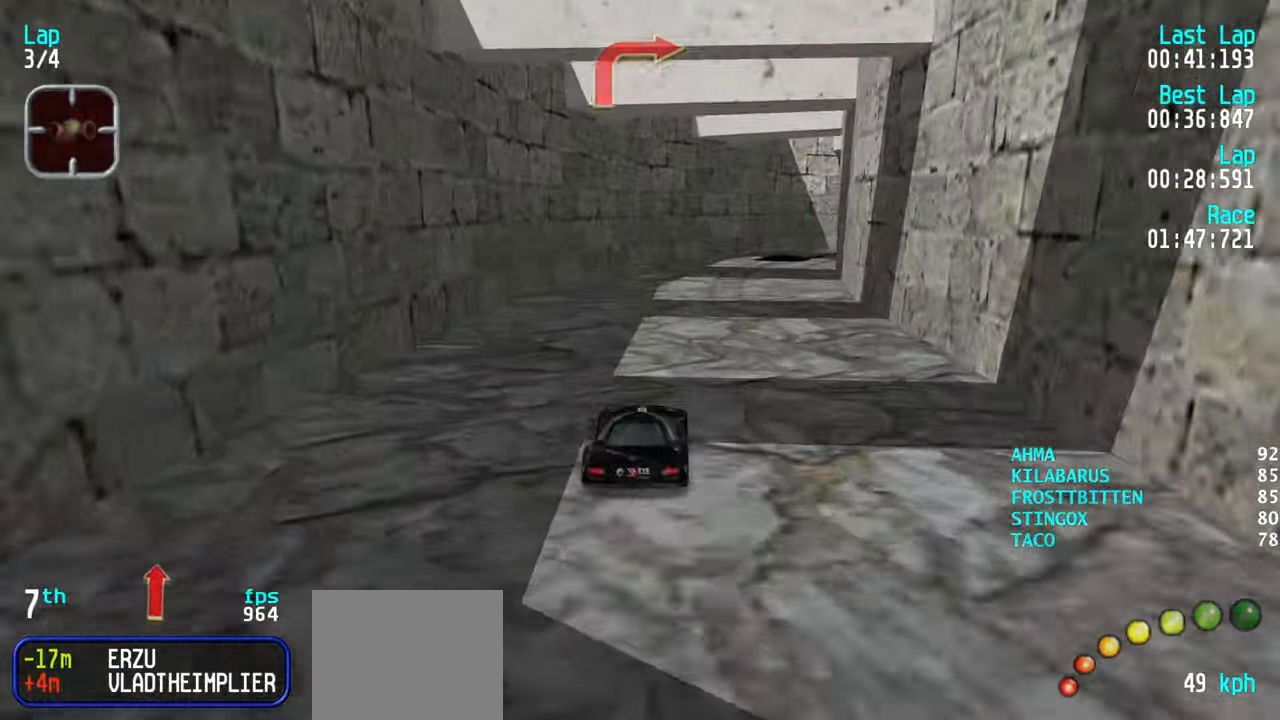
{"keys": ["right", "up"], "events": [[17, "right", "down"], [117, "up", "up"], [200, "up", "down"], [284, "right", "up"], [434, "right", "down"]]}
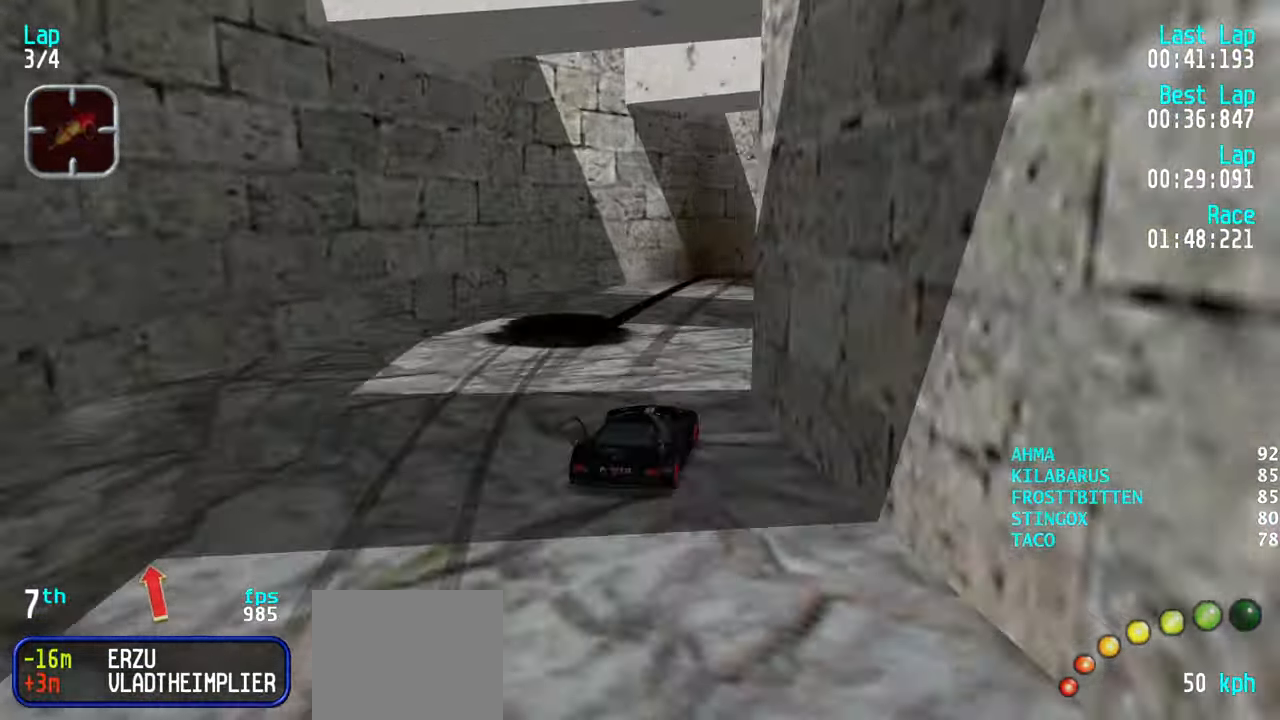
{"keys": ["right", "up"], "events": [[34, "right", "up"], [134, "right", "down"], [184, "up", "up"], [400, "up", "down"]]}
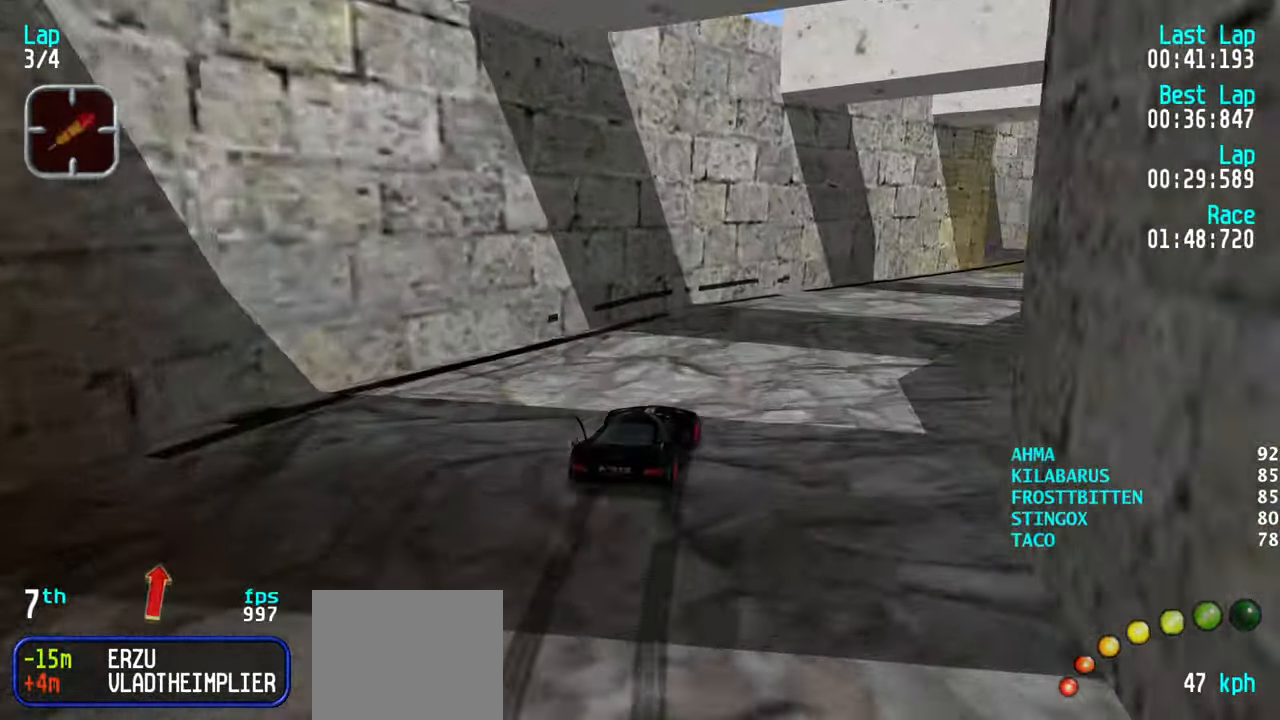
{"keys": ["right", "up"], "events": [[84, "right", "up"], [134, "right", "down"], [284, "right", "up"], [334, "right", "down"], [417, "right", "up"], [467, "right", "down"]]}
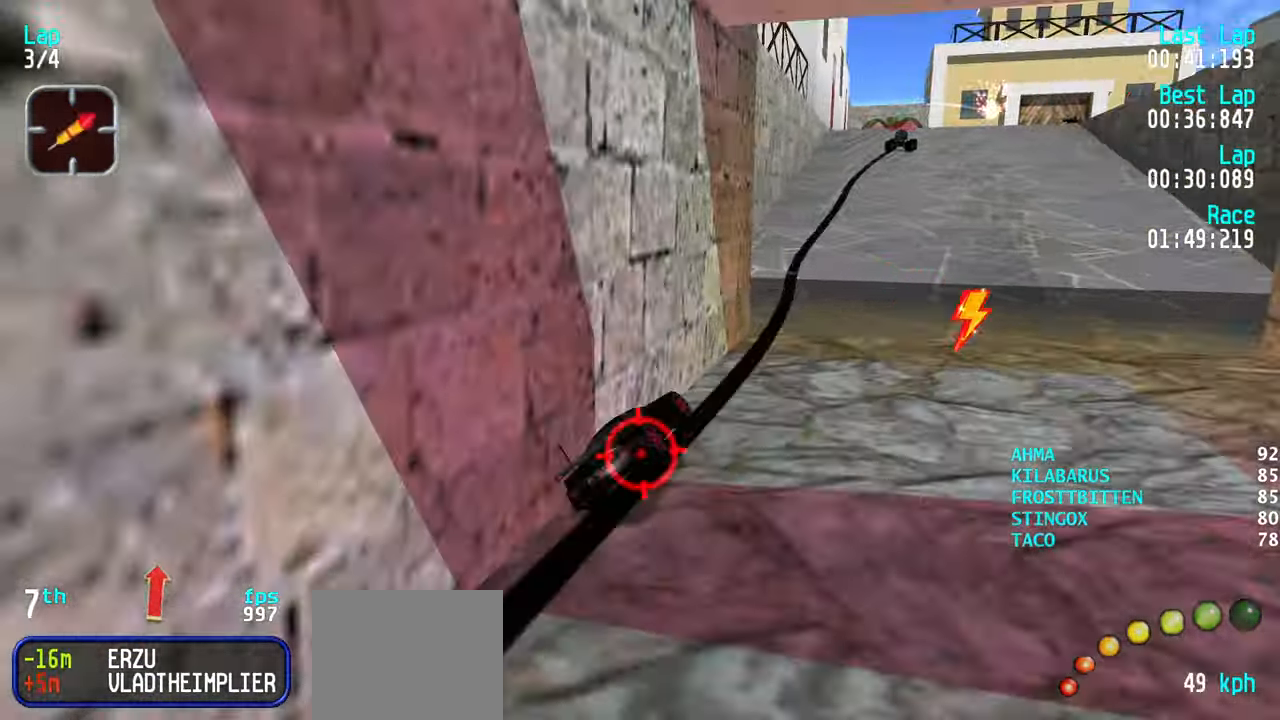
{"keys": [], "events": [[50, "right", "up"], [484, "up", "up"]]}
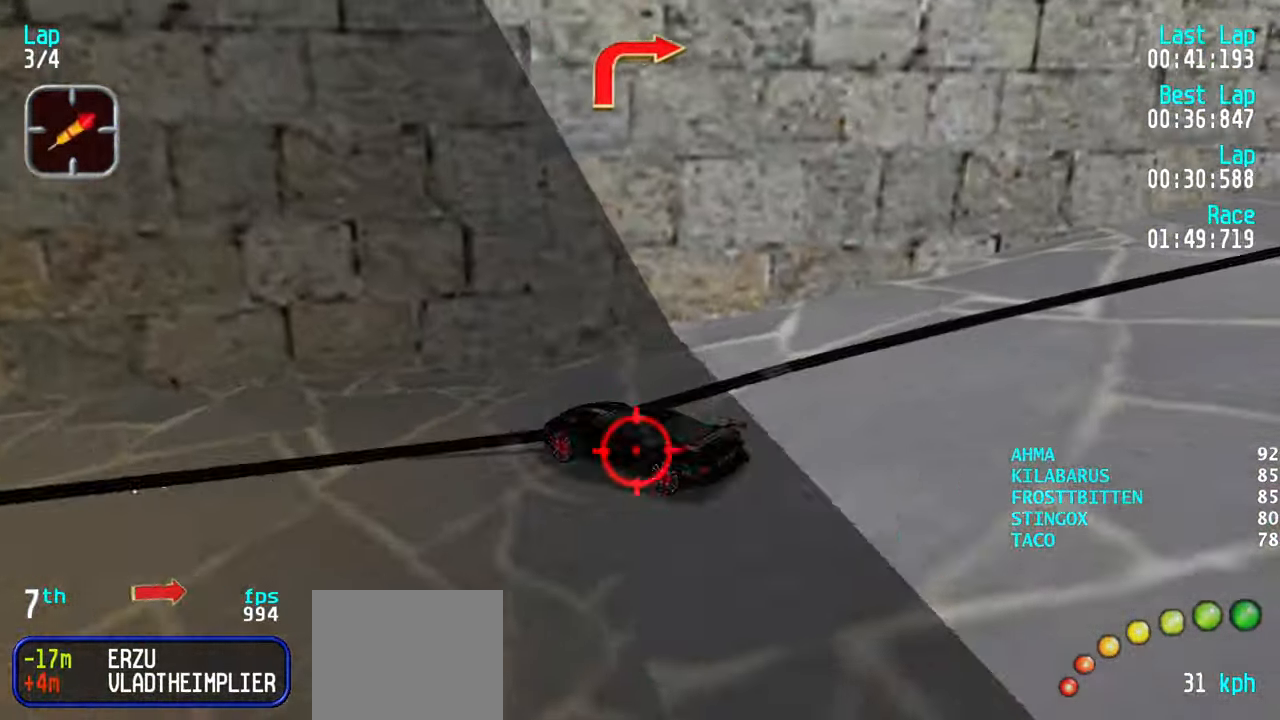
{"keys": ["up"], "events": [[134, "left", "down"], [167, "down", "down"], [300, "down", "up"], [400, "up", "down"], [450, "left", "up"]]}
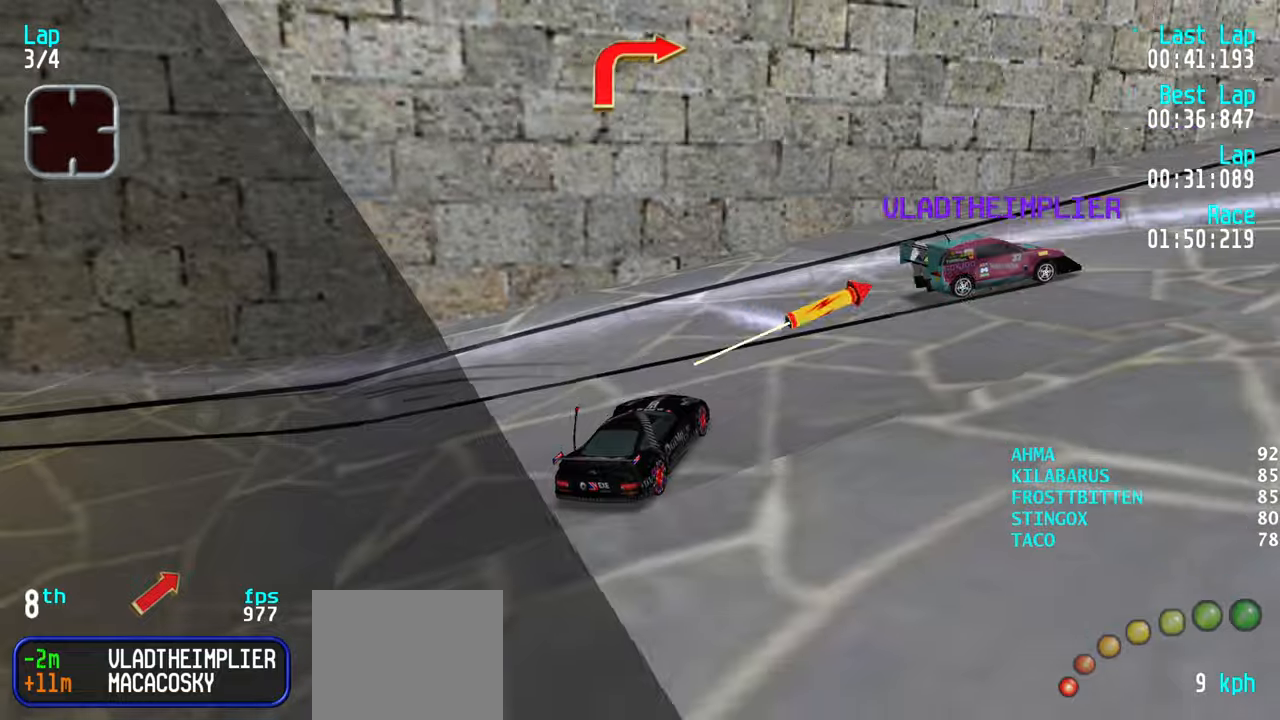
{"keys": ["up"], "events": [[100, "right", "down"], [416, "right", "up"]]}
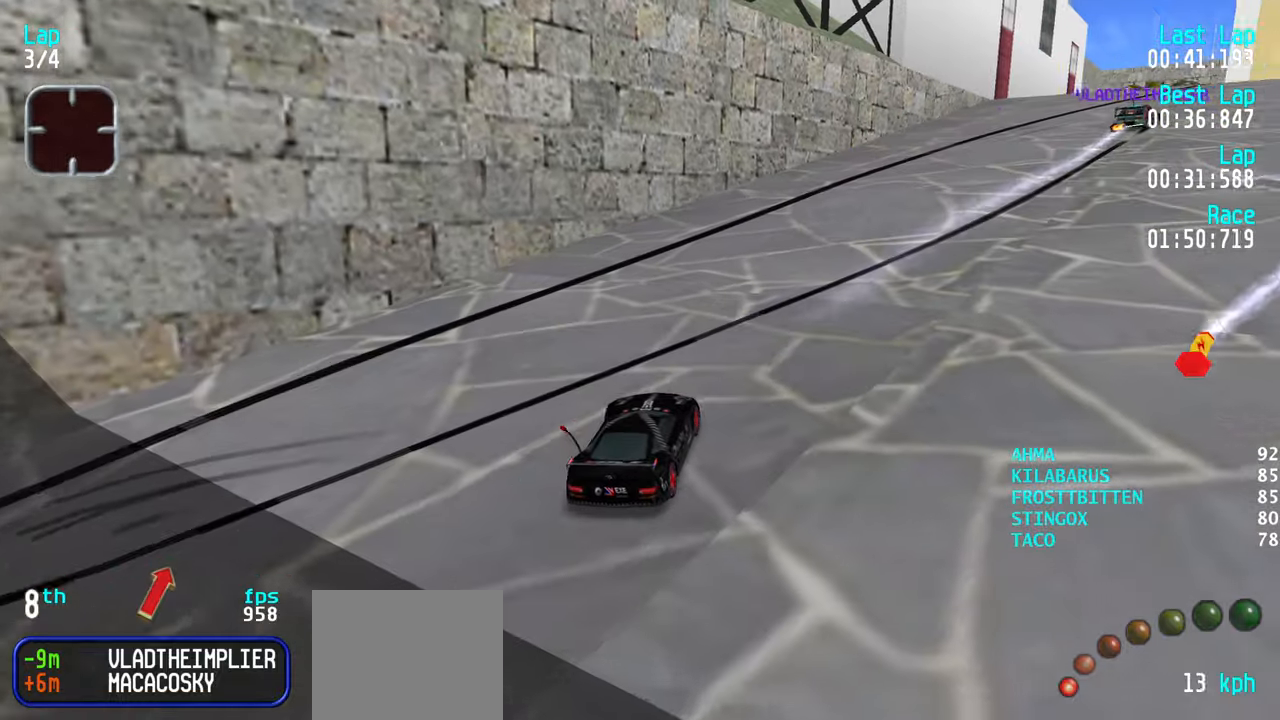
{"keys": ["right", "up"], "events": [[66, "right", "down"], [150, "right", "up"], [250, "right", "down"]]}
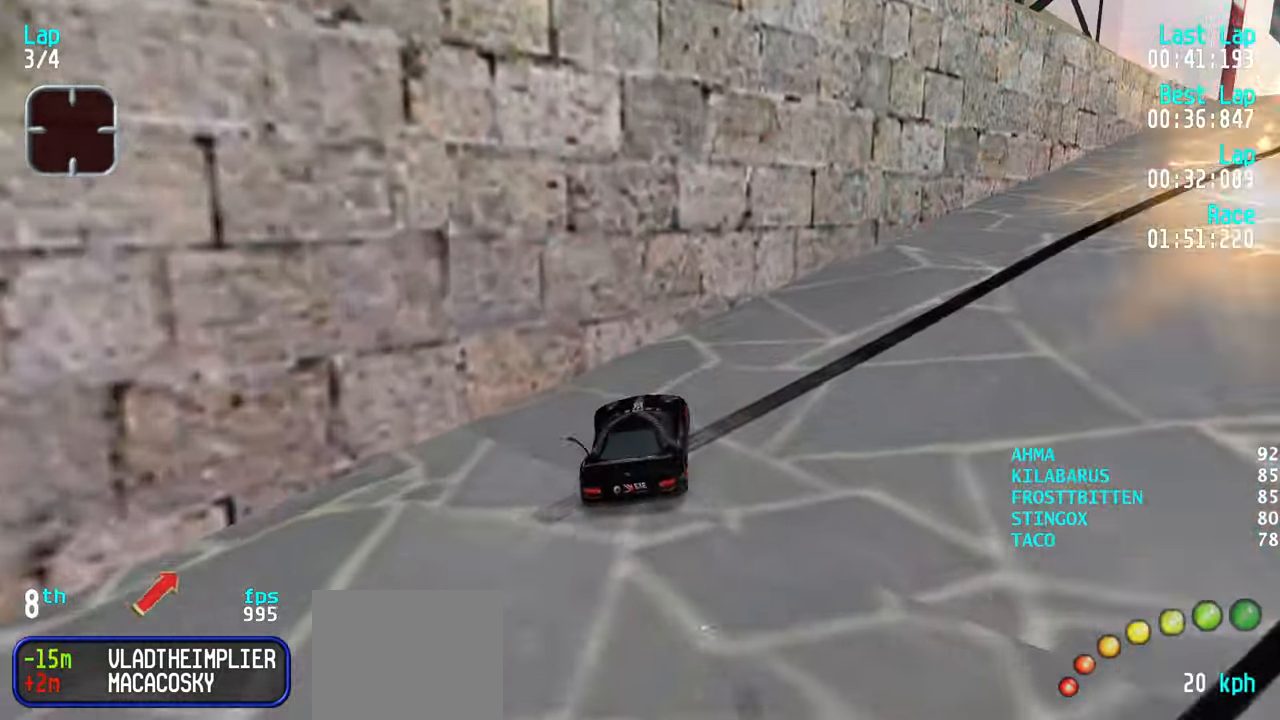
{"keys": ["right", "up"], "events": [[116, "right", "up"], [266, "right", "down"], [366, "right", "up"], [450, "right", "down"]]}
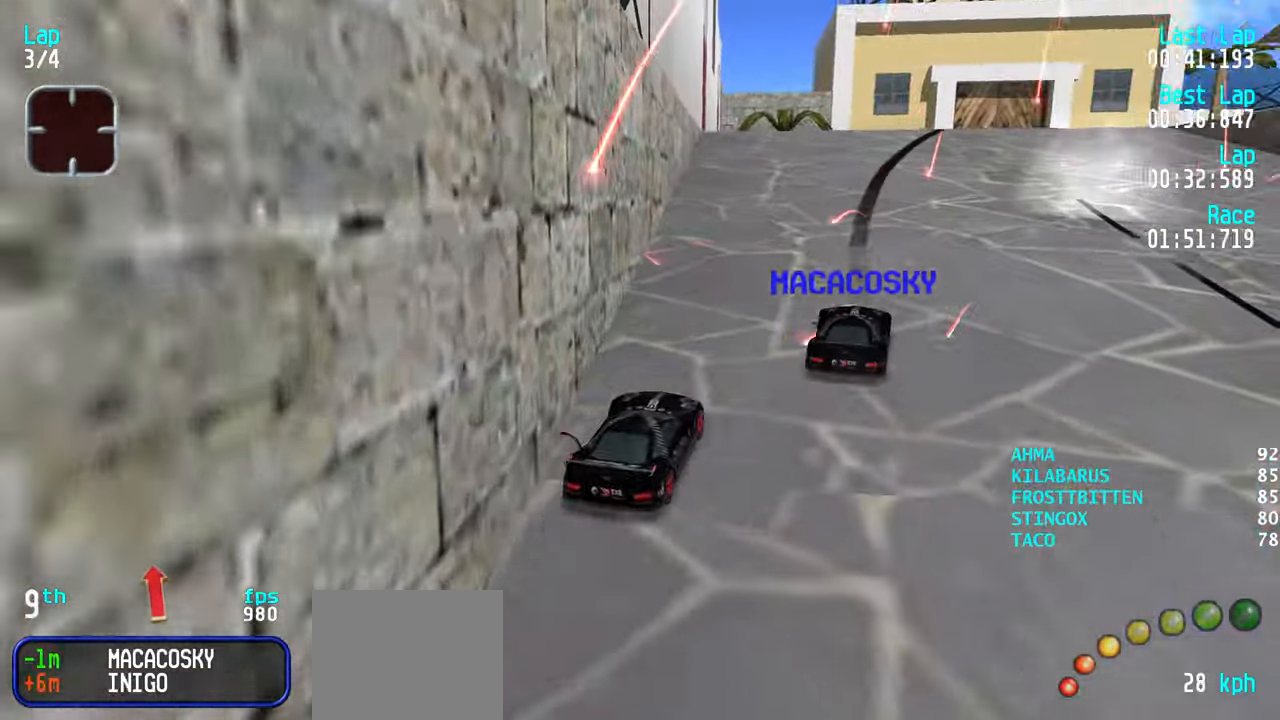
{"keys": ["right", "up"], "events": [[50, "right", "up"], [150, "right", "down"], [200, "right", "up"], [466, "right", "down"]]}
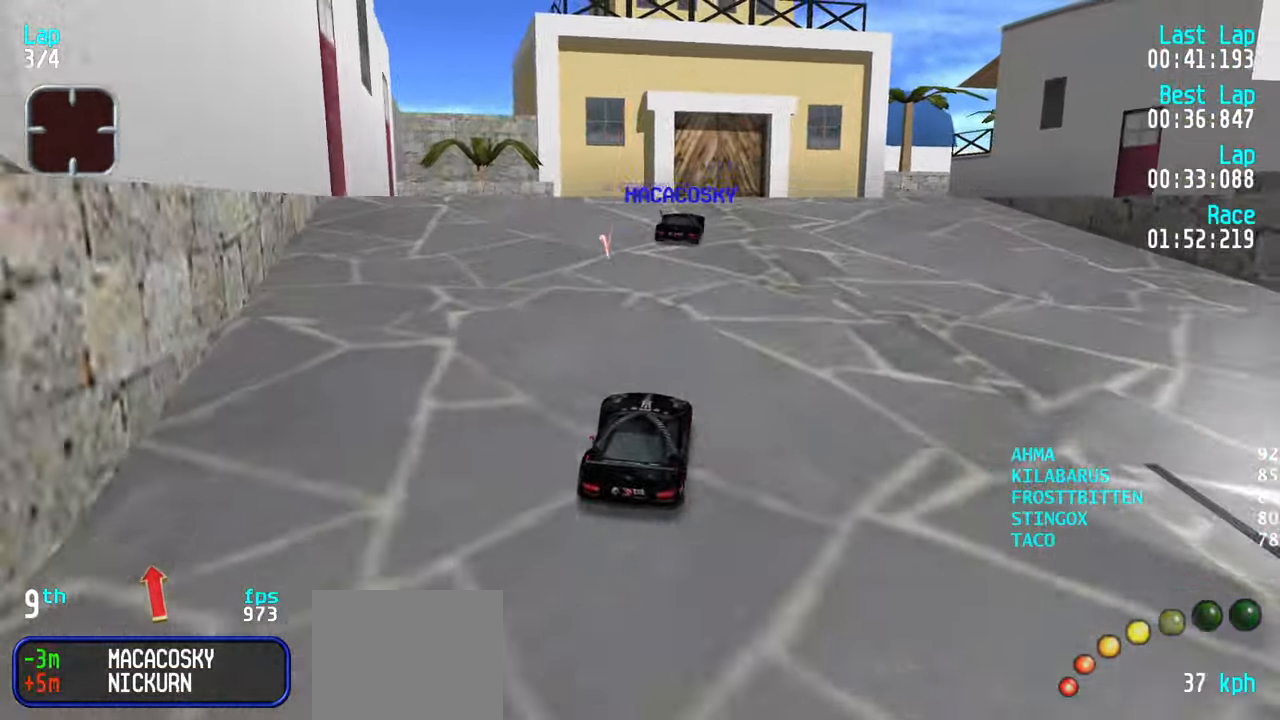
{"keys": ["up"], "events": [[16, "right", "up"], [116, "right", "down"], [166, "right", "up"], [300, "right", "down"], [350, "right", "up"], [433, "right", "down"], [483, "right", "up"]]}
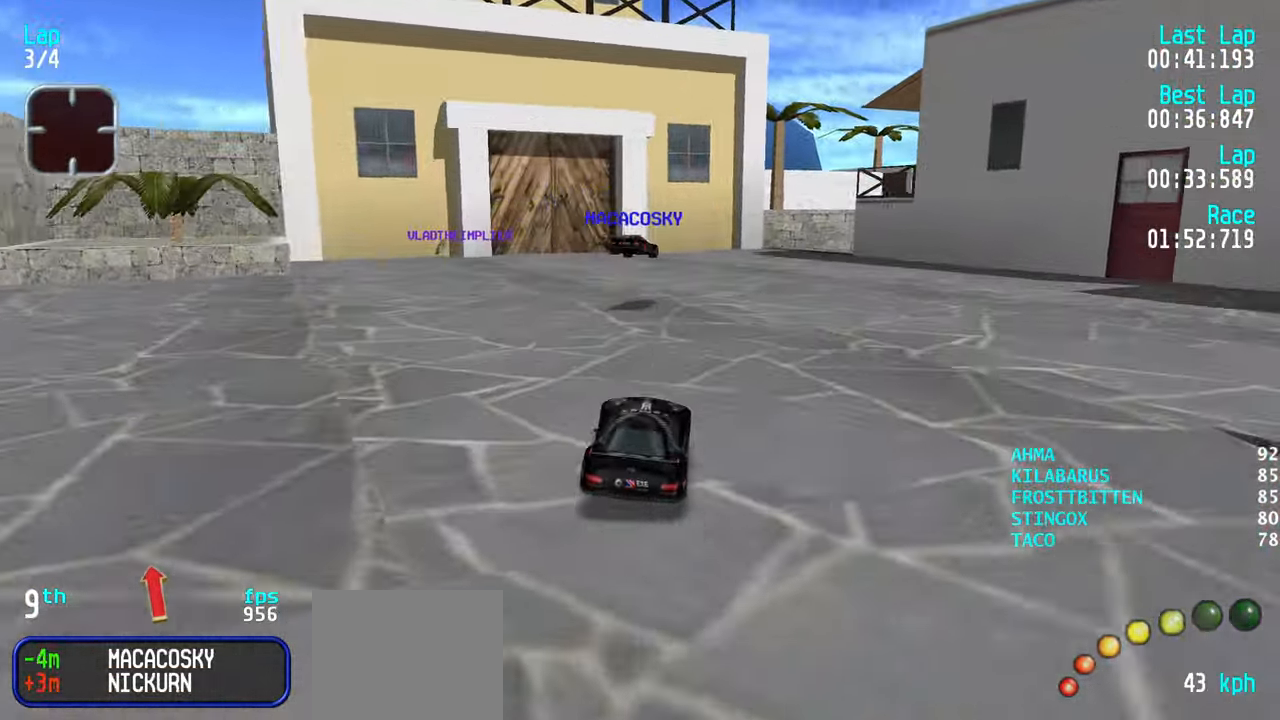
{"keys": ["right", "up"], "events": [[316, "right", "down"], [416, "right", "up"], [466, "right", "down"]]}
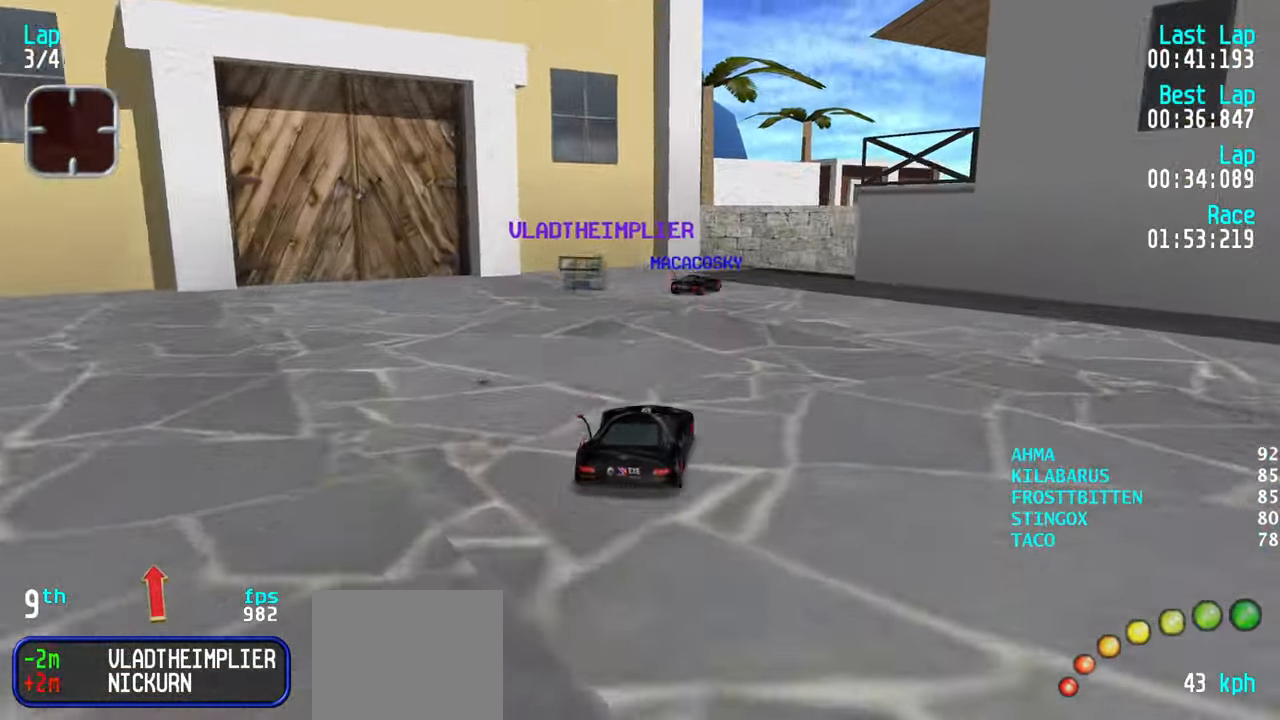
{"keys": ["up"], "events": [[83, "right", "up"], [233, "right", "down"], [283, "right", "up"], [383, "right", "down"], [466, "right", "up"]]}
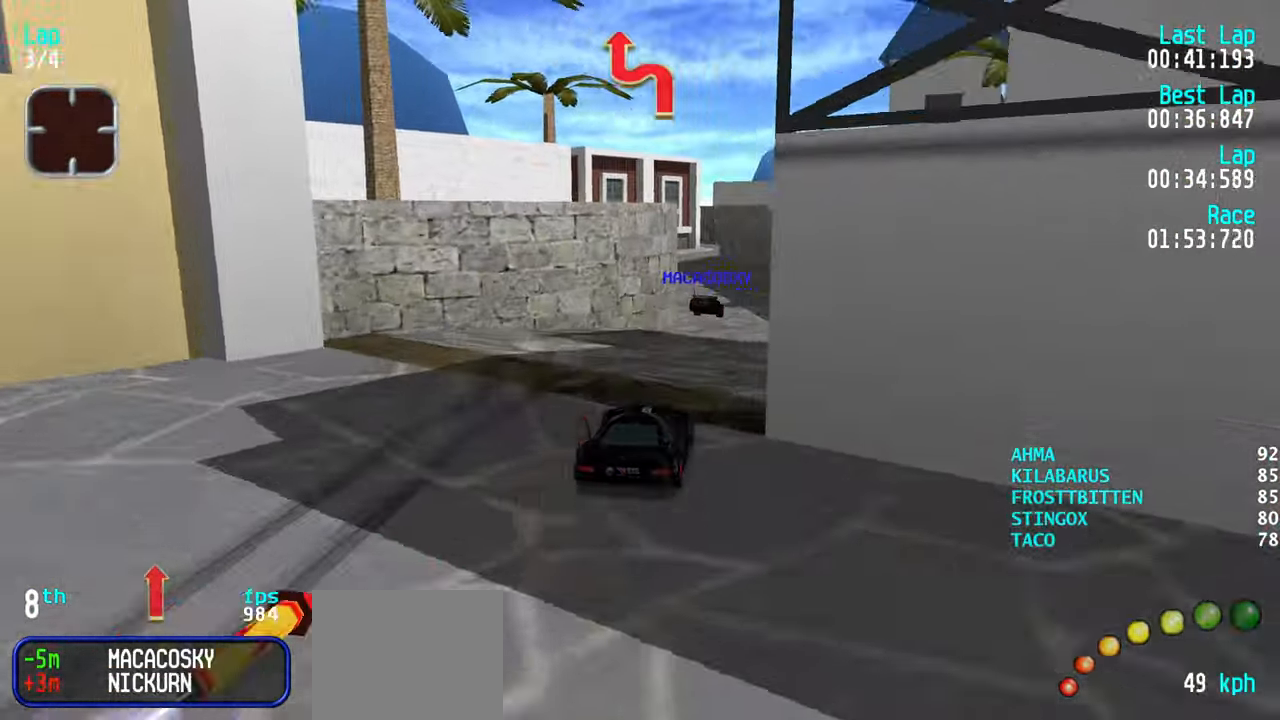
{"keys": ["up"], "events": []}
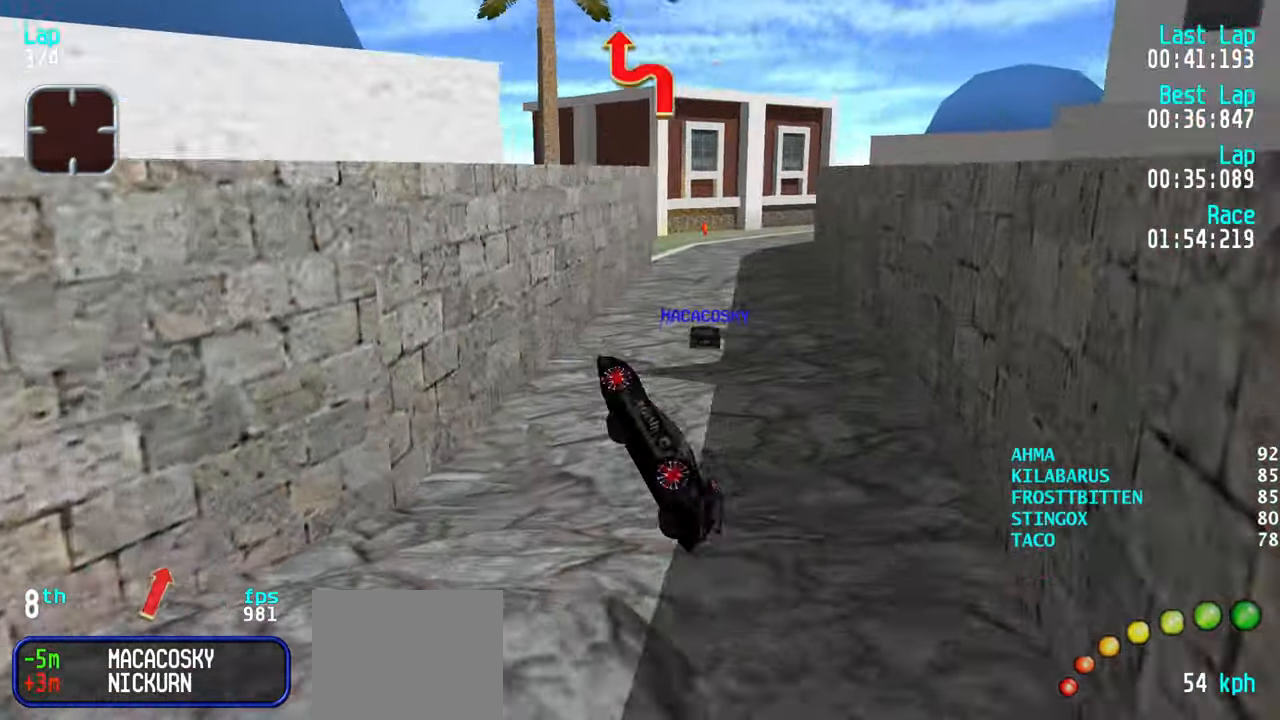
{"keys": ["left", "up"], "events": [[500, "left", "down"]]}
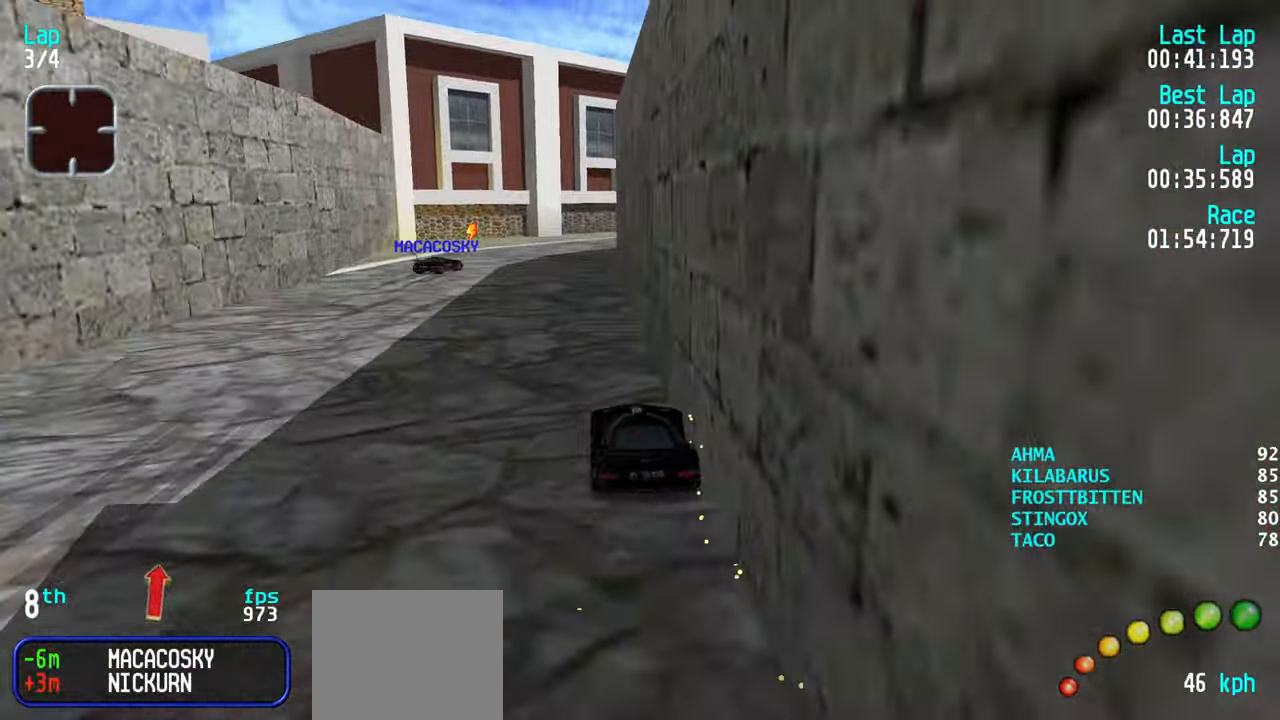
{"keys": ["up"], "events": [[100, "left", "up"], [383, "right", "down"], [466, "right", "up"]]}
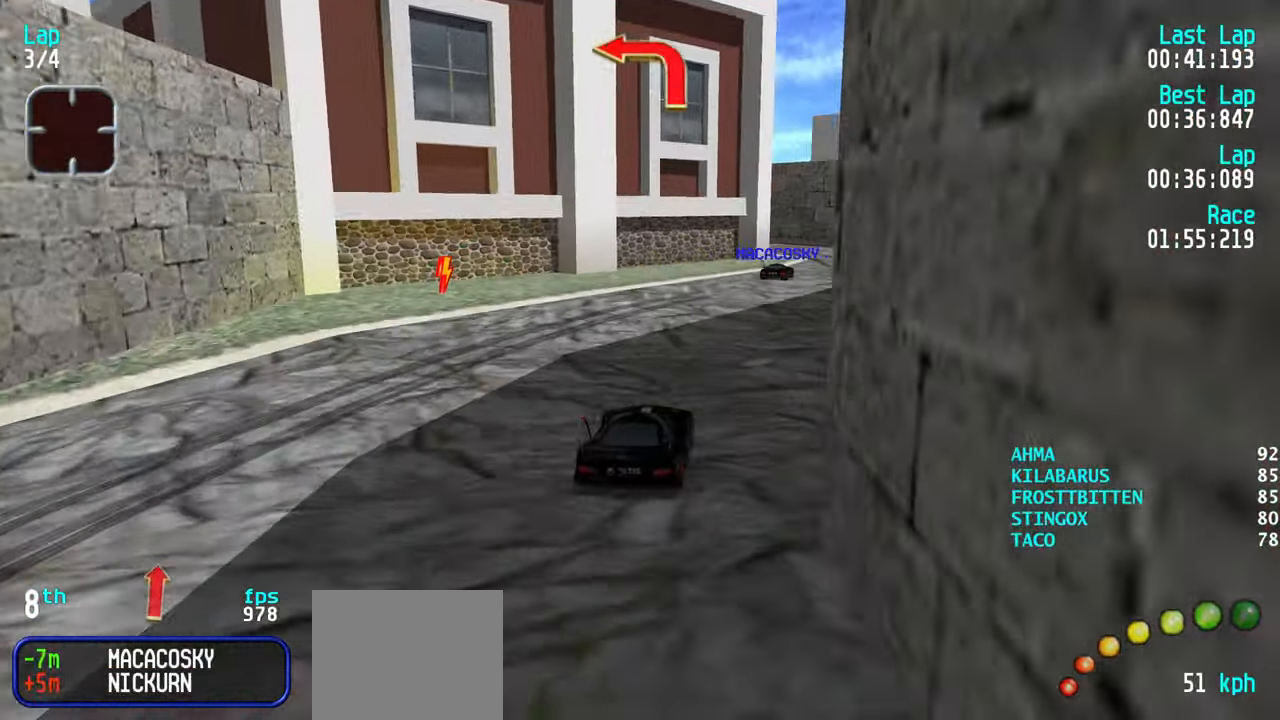
{"keys": ["left", "up"], "events": [[16, "right", "down"], [200, "right", "up"], [250, "right", "down"], [300, "right", "up"], [433, "left", "down"]]}
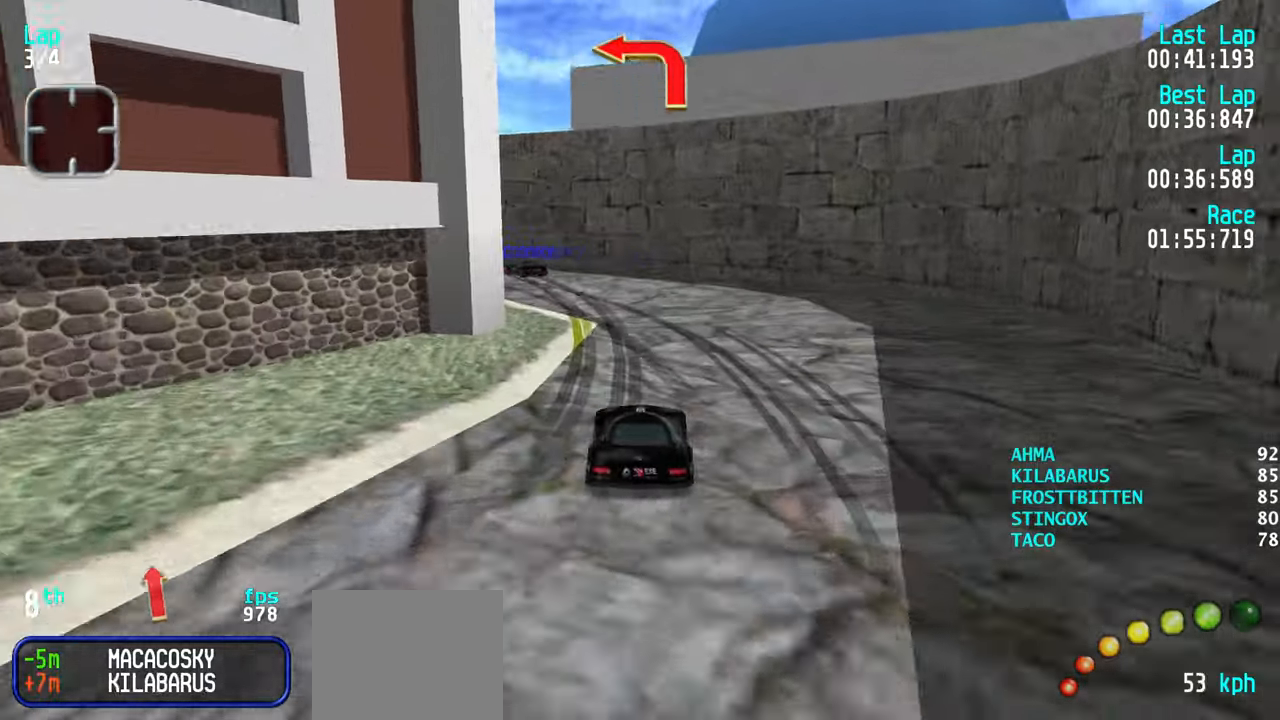
{"keys": ["up"], "events": [[33, "left", "up"], [83, "left", "down"], [217, "up", "up"], [400, "up", "down"], [500, "left", "up"]]}
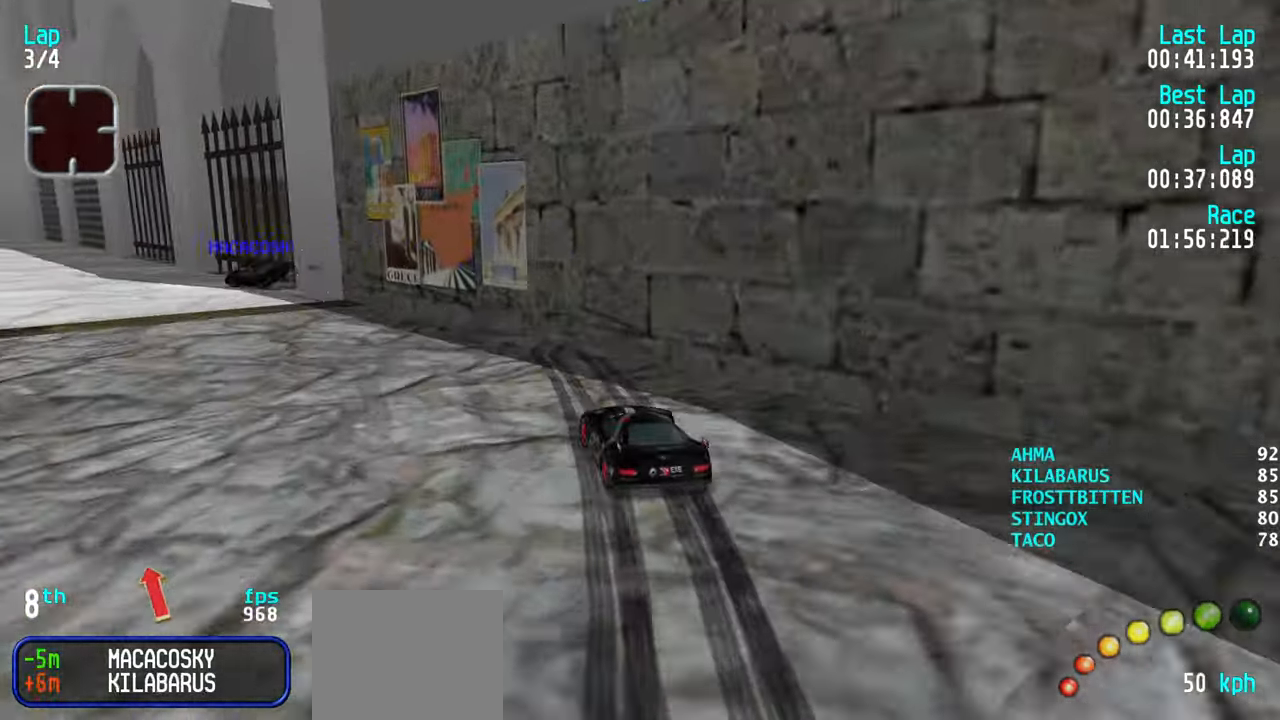
{"keys": ["left", "up"], "events": [[50, "left", "down"], [133, "left", "up"], [283, "left", "down"], [367, "left", "up"], [467, "left", "down"]]}
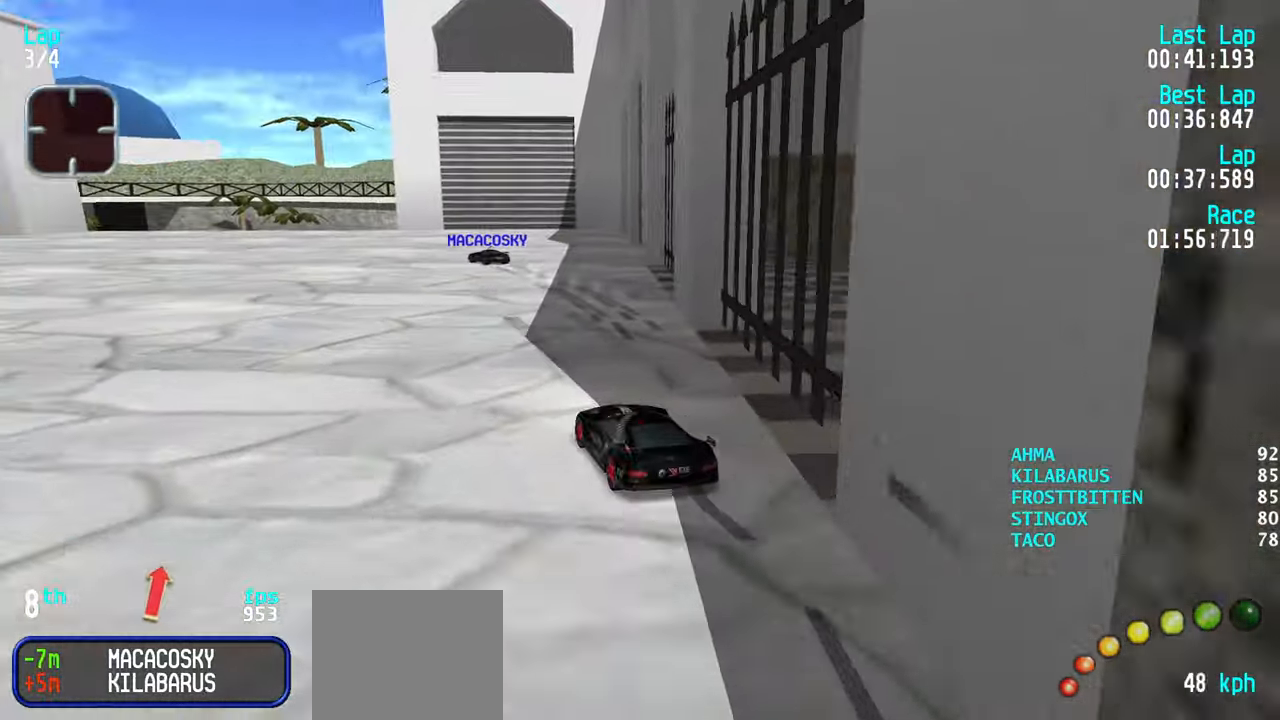
{"keys": ["up"], "events": [[67, "left", "up"], [150, "left", "down"], [200, "left", "up"], [283, "left", "down"], [333, "left", "up"]]}
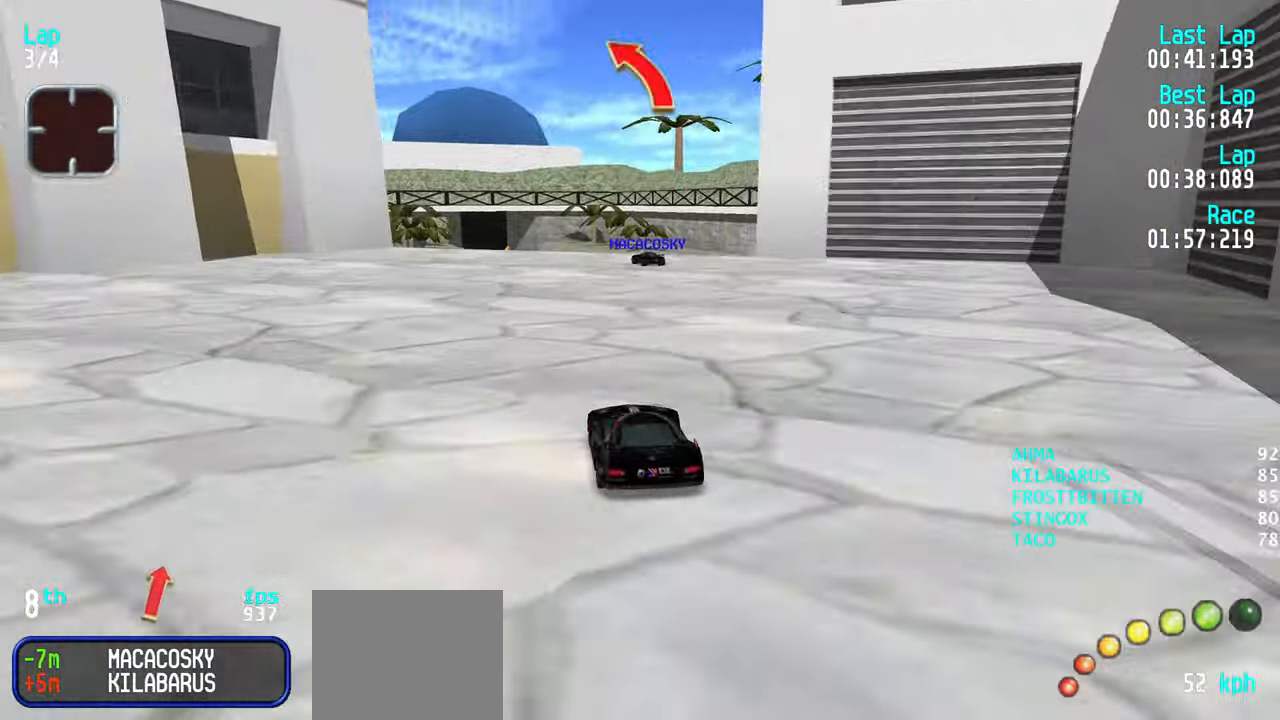
{"keys": ["up"], "events": [[167, "left", "down"], [217, "left", "up"]]}
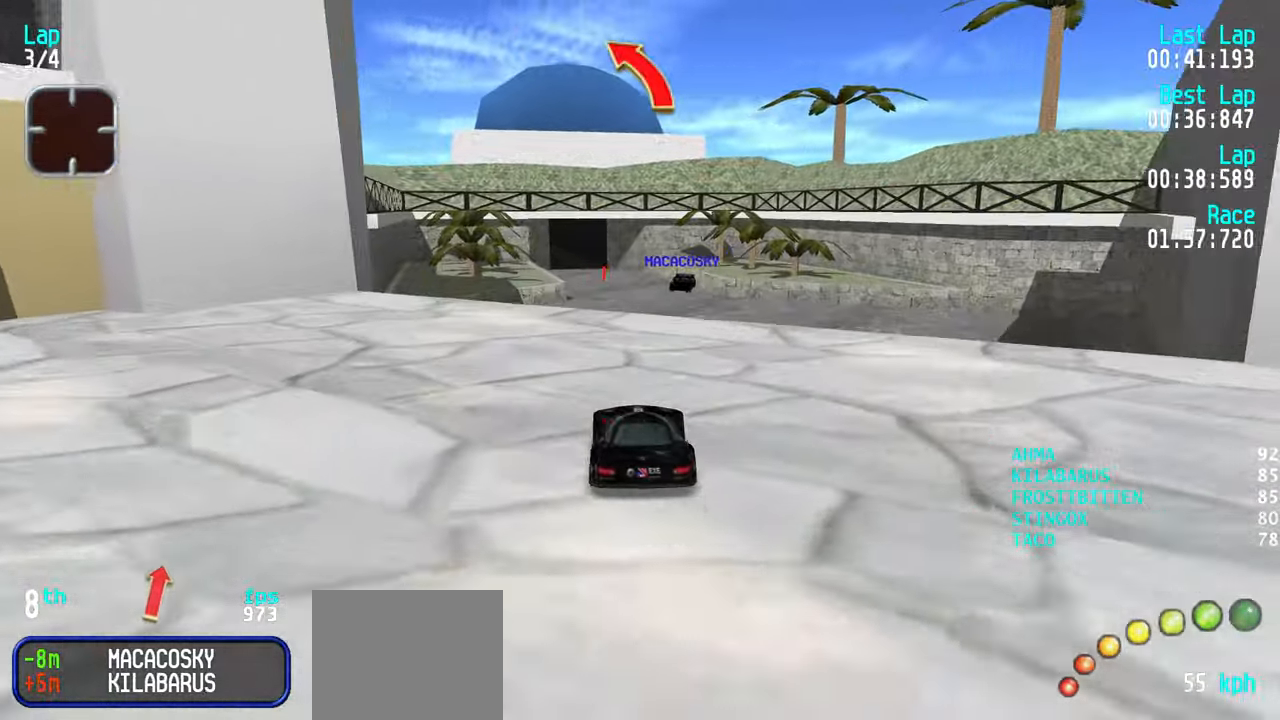
{"keys": ["up"], "events": []}
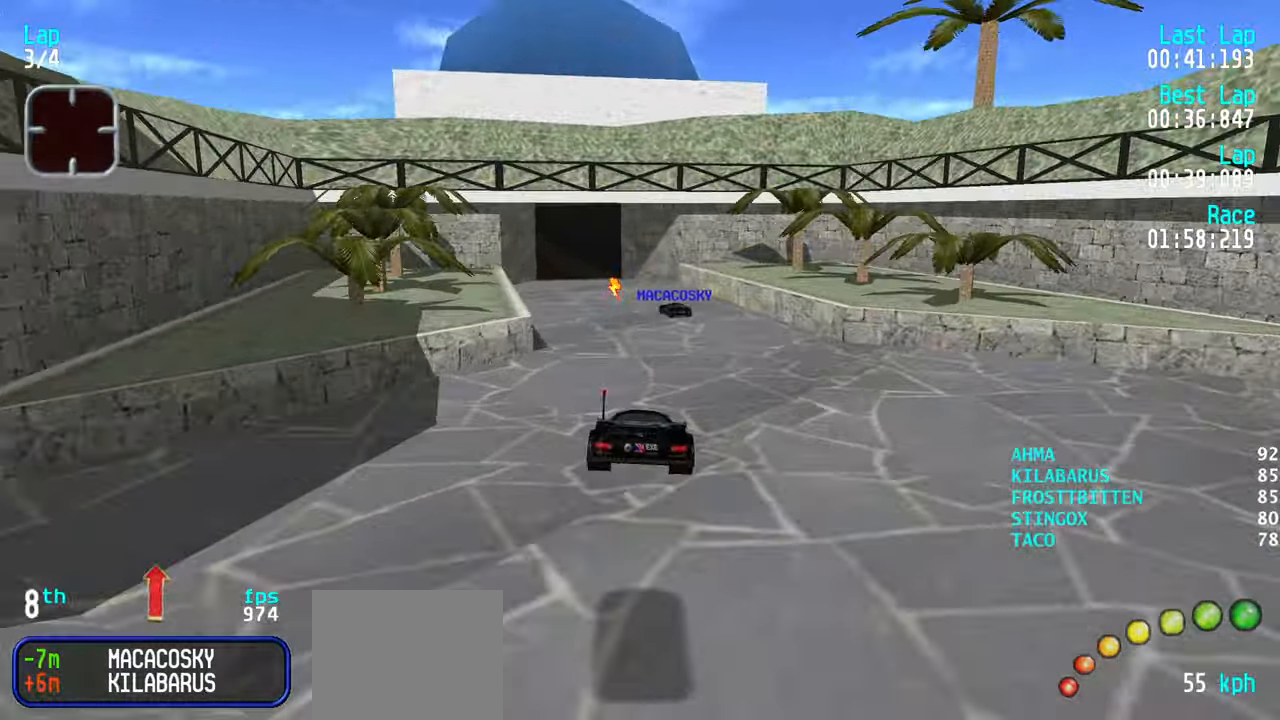
{"keys": ["left", "up"], "events": [[300, "left", "down"], [350, "left", "up"], [433, "left", "down"]]}